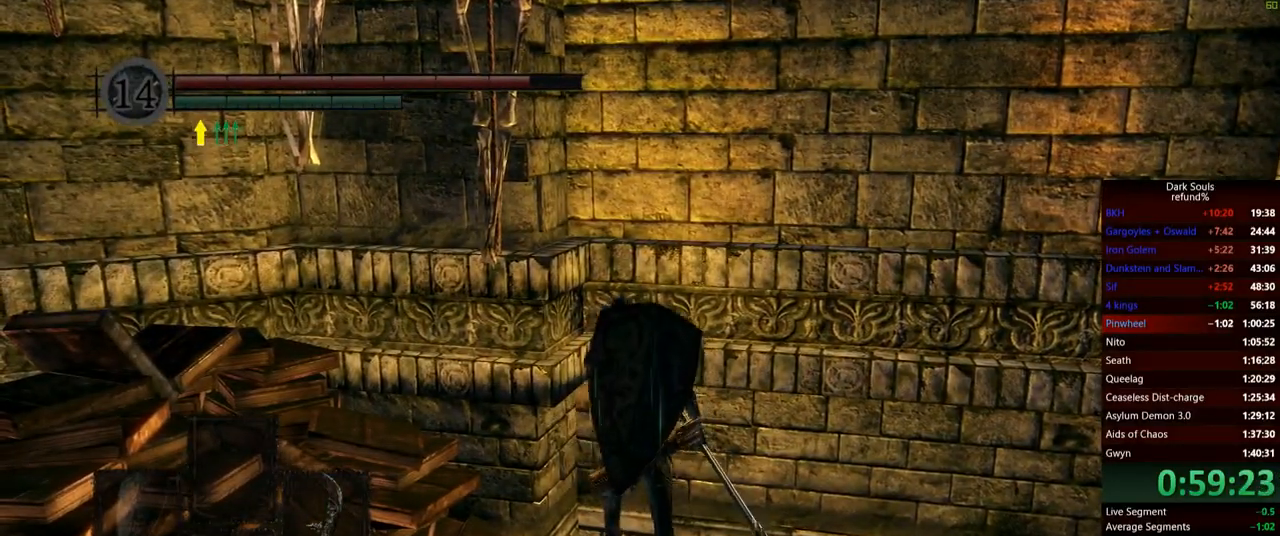
Gameplay with a controller (Xbox layout); each line is a JSON object with the inputs held at the frame after it. "events" lists button and stick changes between this image and that frame as [ms after this image, input, new state], when the widget could be followed in between. Not read: L3.
{"buttons": [], "left_stick": "up", "right_stick": "center", "events": []}
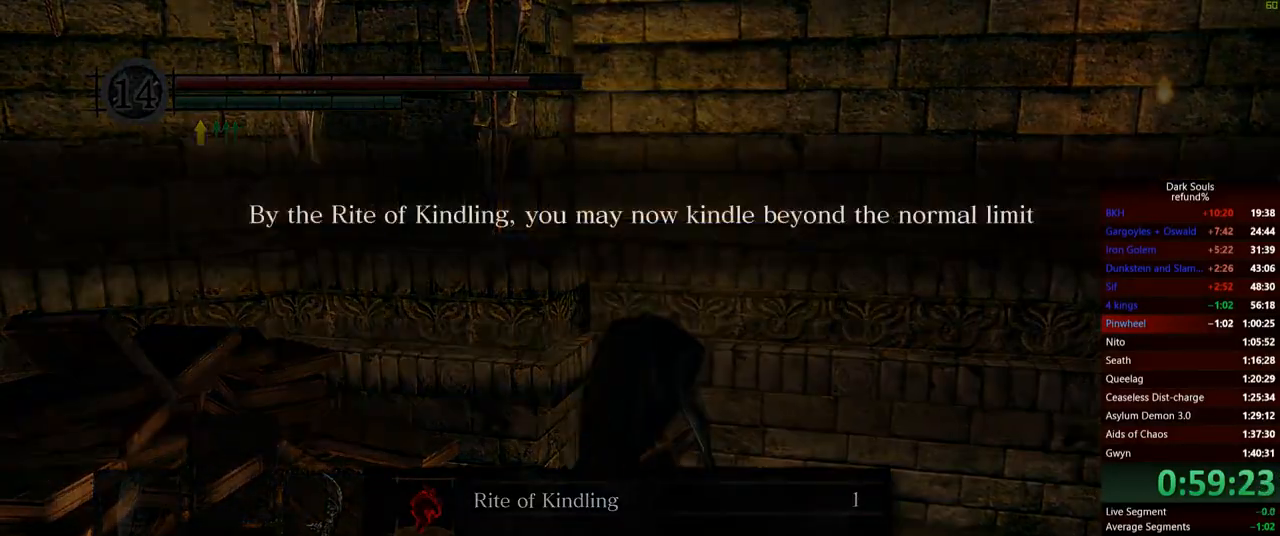
{"buttons": [], "left_stick": "up", "right_stick": "center", "events": []}
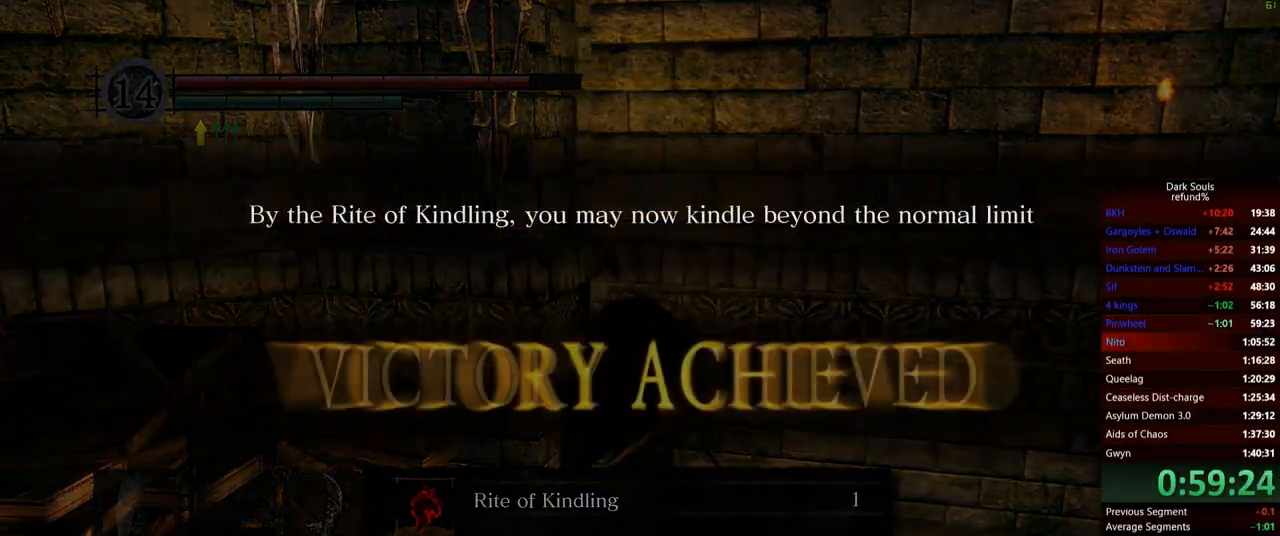
{"buttons": [], "left_stick": "up", "right_stick": "center", "events": []}
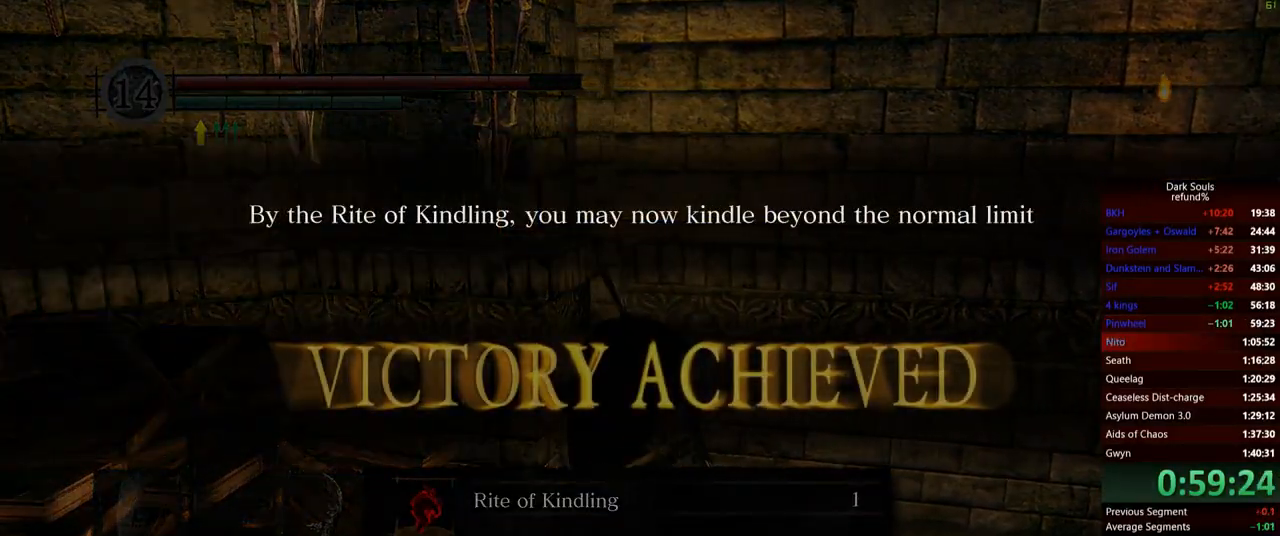
{"buttons": [], "left_stick": "up", "right_stick": "center", "events": []}
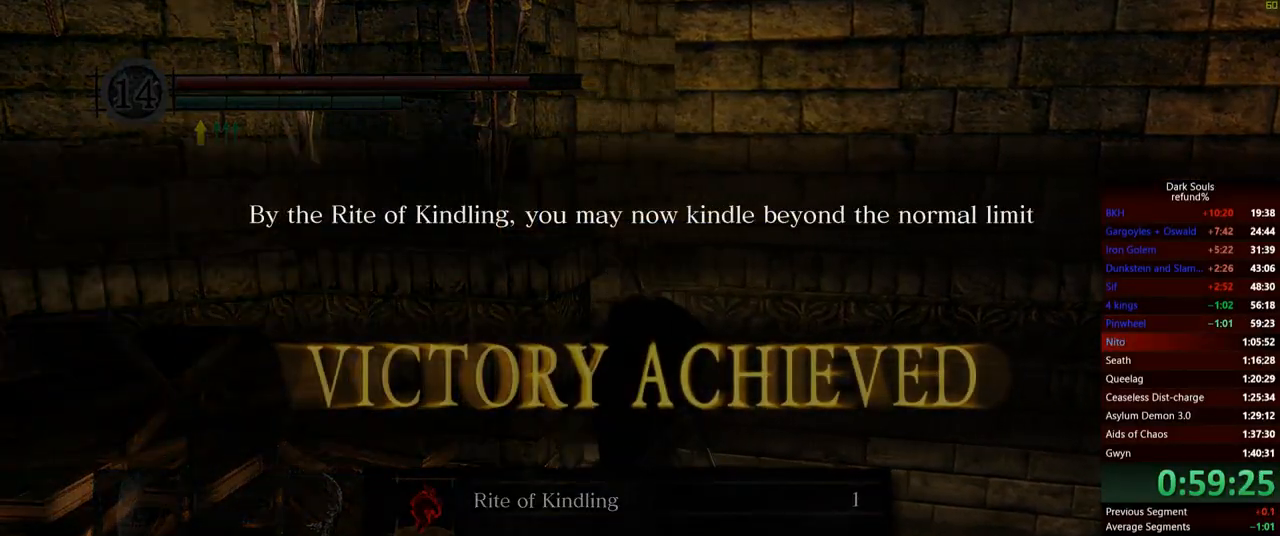
{"buttons": [], "left_stick": "up", "right_stick": "center", "events": [[367, "right_stick", "left"], [468, "right_stick", "center"]]}
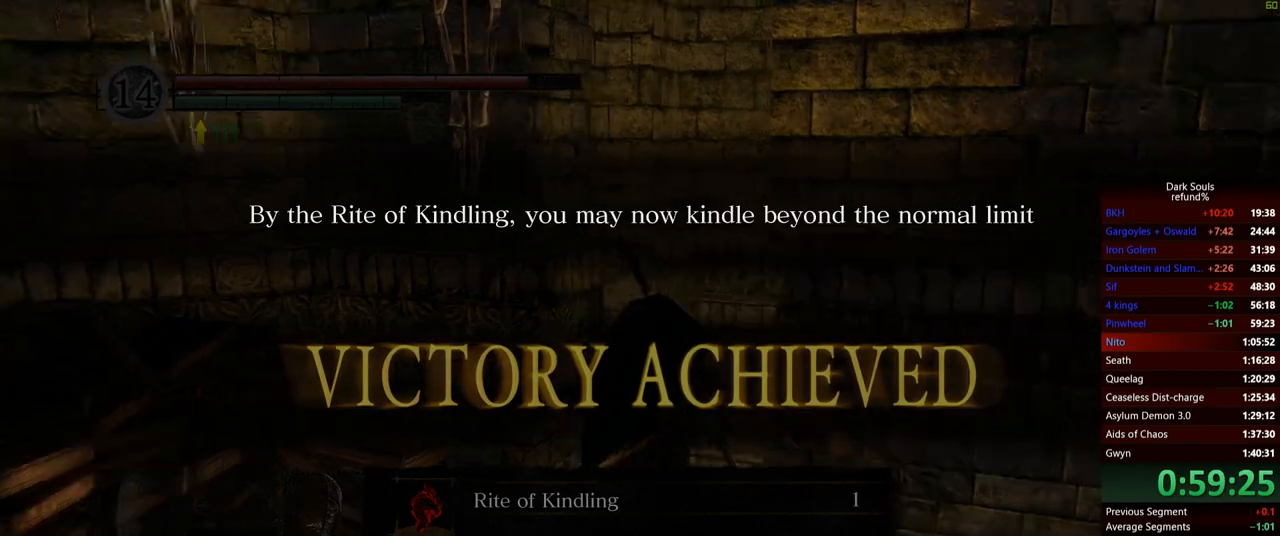
{"buttons": [], "left_stick": "left", "right_stick": "center", "events": [[83, "A", "down"], [167, "A", "up"], [250, "A", "down"], [250, "left_stick", "up-left"], [300, "A", "up"], [350, "left_stick", "left"], [384, "A", "down"], [450, "A", "up"]]}
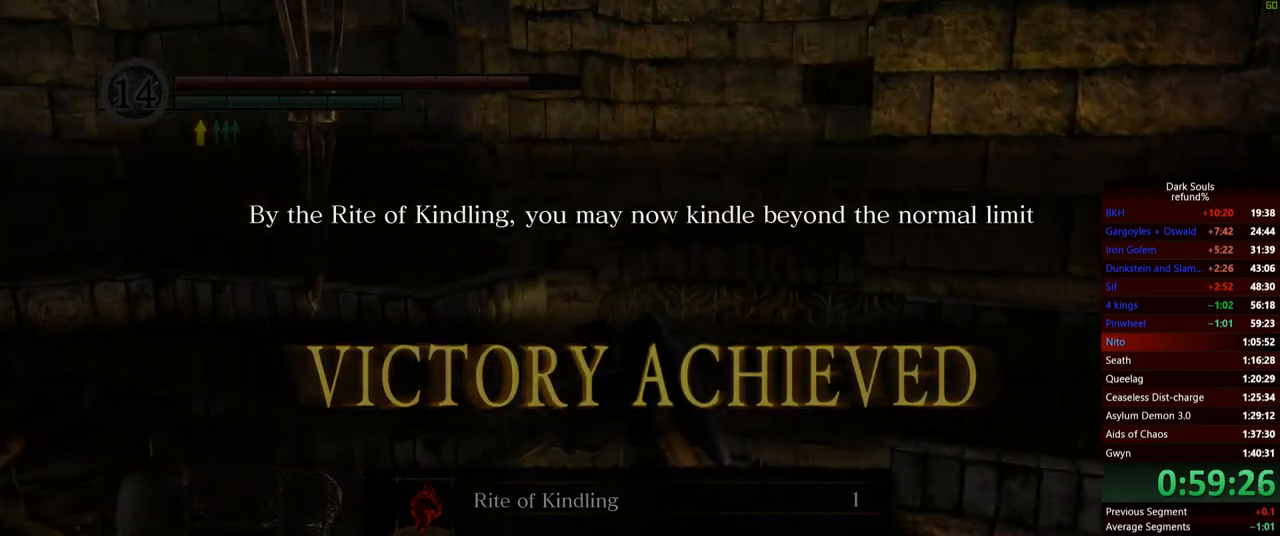
{"buttons": [], "left_stick": "up-left", "right_stick": "center", "events": [[17, "A", "down"], [67, "left_stick", "up-left"], [84, "A", "up"], [151, "A", "down"], [217, "A", "up"], [267, "A", "down"], [334, "A", "up"], [401, "A", "down"], [468, "A", "up"]]}
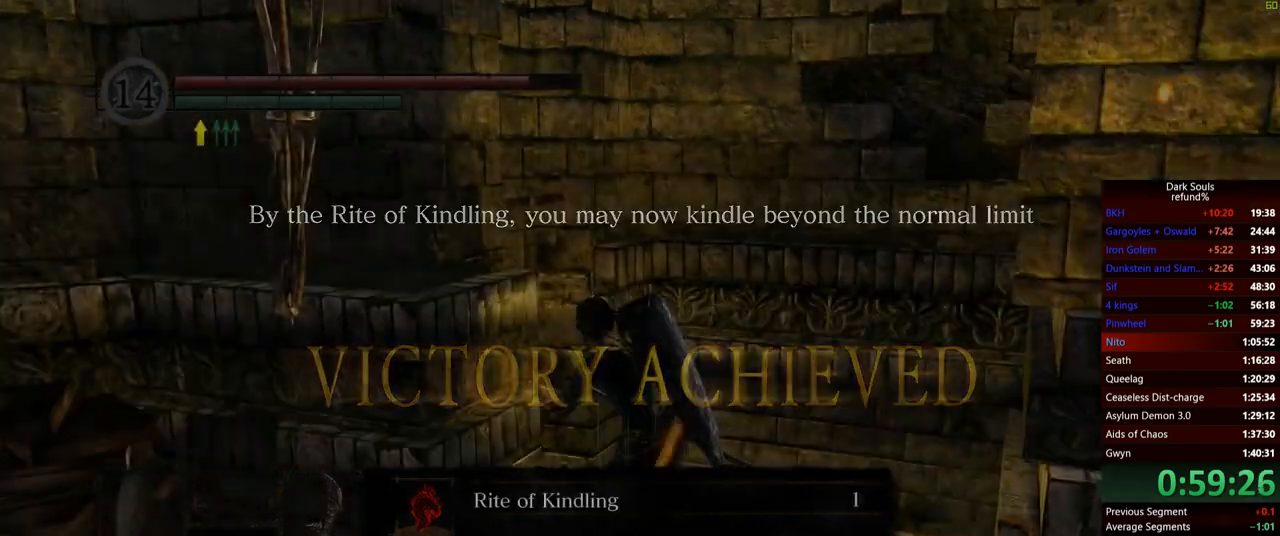
{"buttons": ["A"], "left_stick": "up-left", "right_stick": "center", "events": [[50, "A", "down"], [100, "A", "up"], [183, "A", "down"], [234, "A", "up"], [317, "A", "down"], [367, "A", "up"], [450, "A", "down"]]}
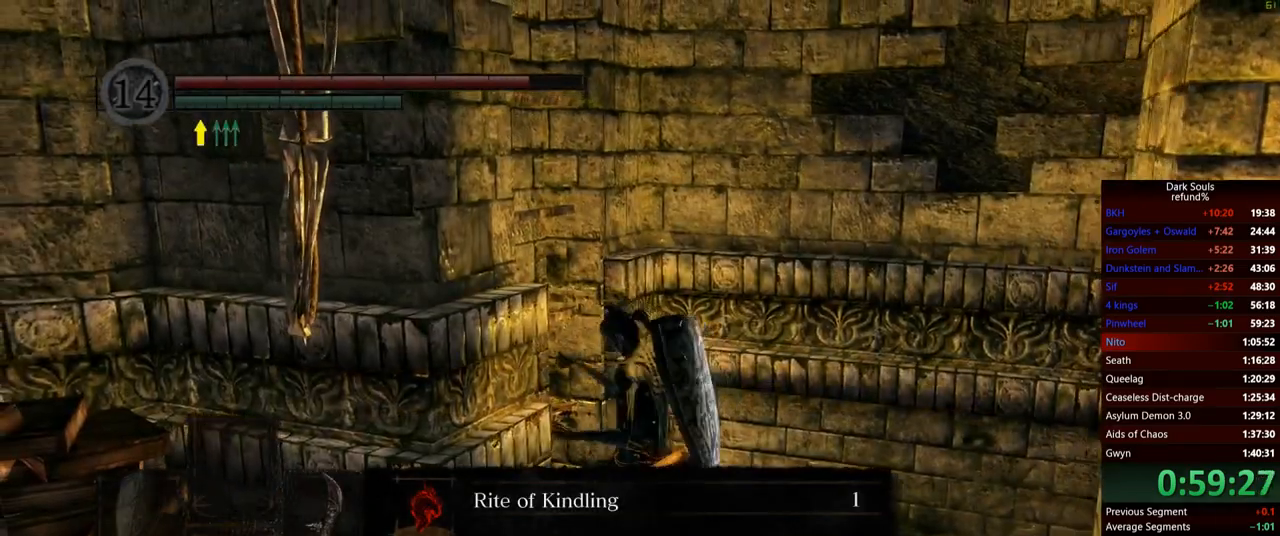
{"buttons": [], "left_stick": "up", "right_stick": "down-left", "events": [[17, "A", "up"], [84, "A", "down"], [151, "A", "up"], [301, "left_stick", "up"], [334, "right_stick", "left"], [401, "right_stick", "down-left"]]}
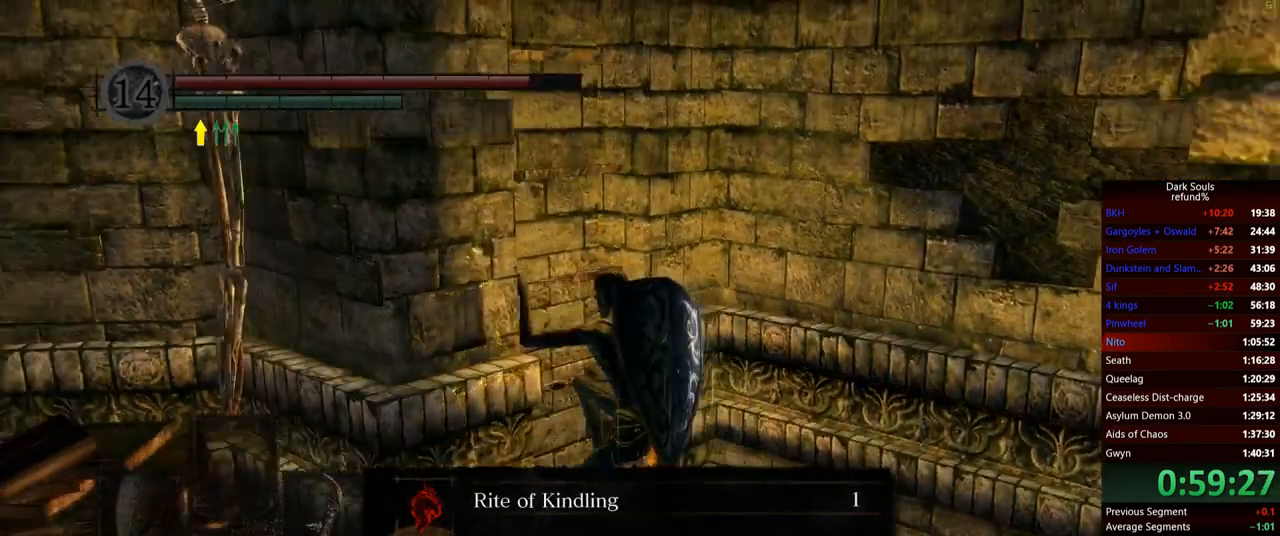
{"buttons": [], "left_stick": "up", "right_stick": "center", "events": [[133, "right_stick", "center"]]}
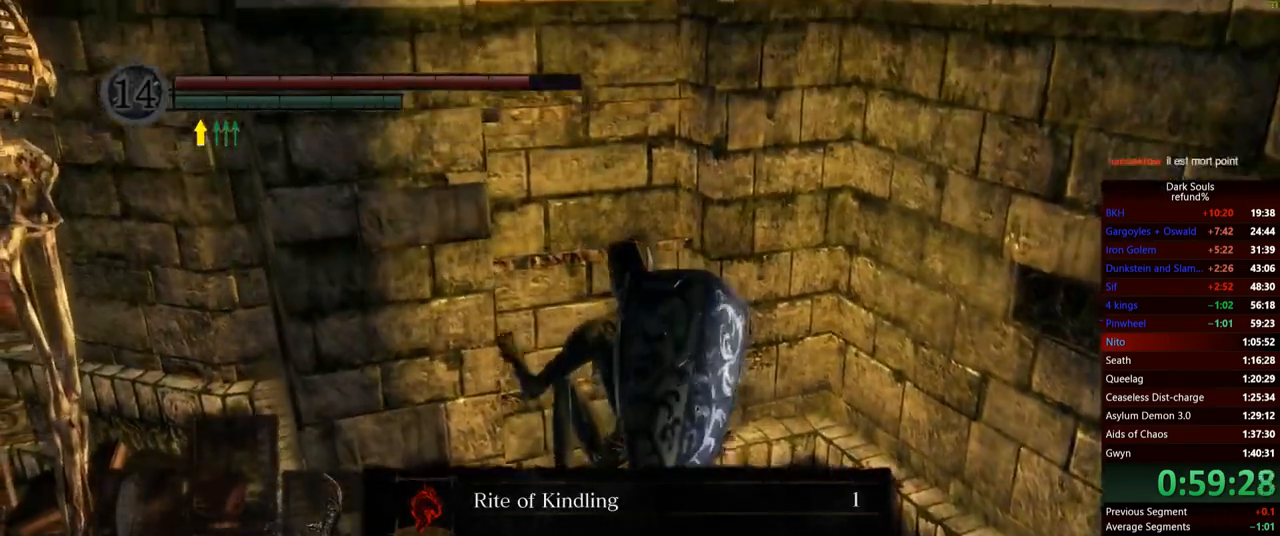
{"buttons": [], "left_stick": "up", "right_stick": "center", "events": []}
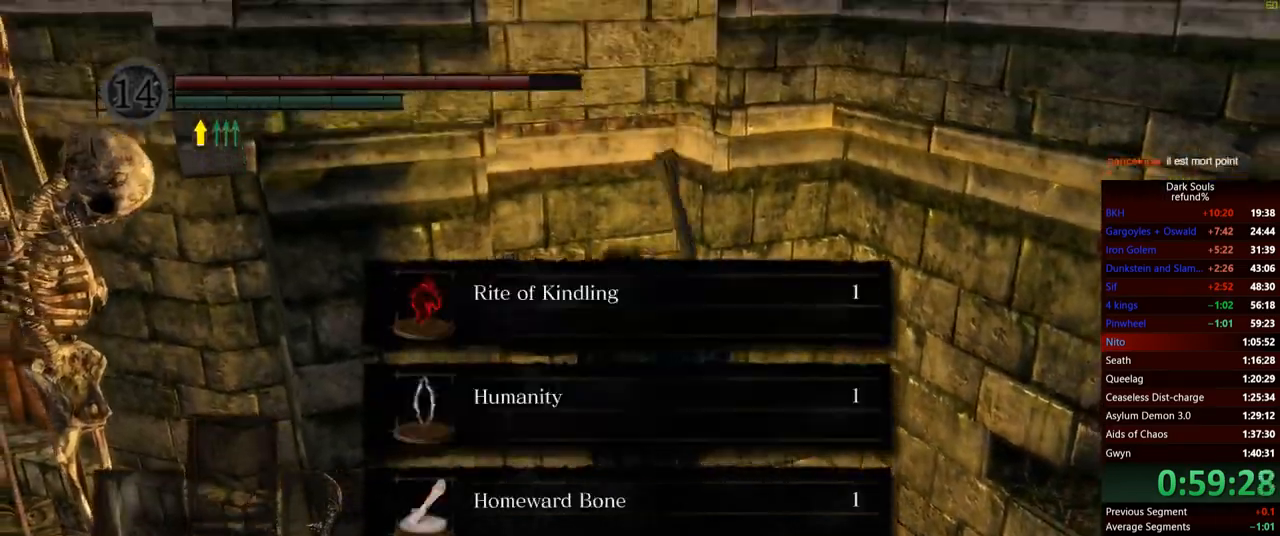
{"buttons": [], "left_stick": "up", "right_stick": "center", "events": []}
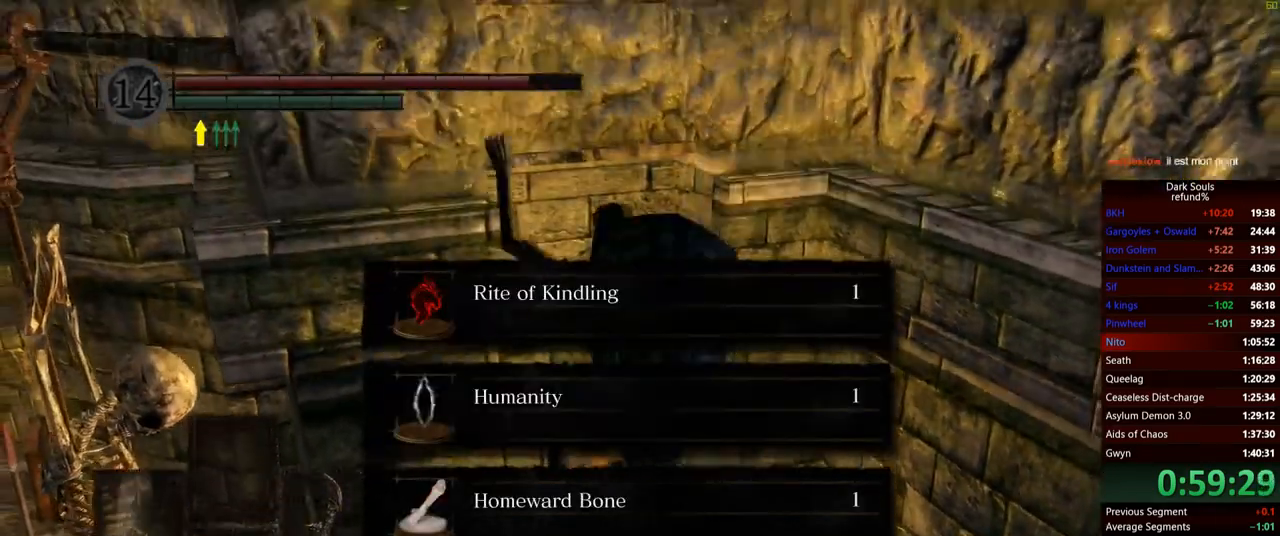
{"buttons": [], "left_stick": "up", "right_stick": "left", "events": [[351, "right_stick", "left"]]}
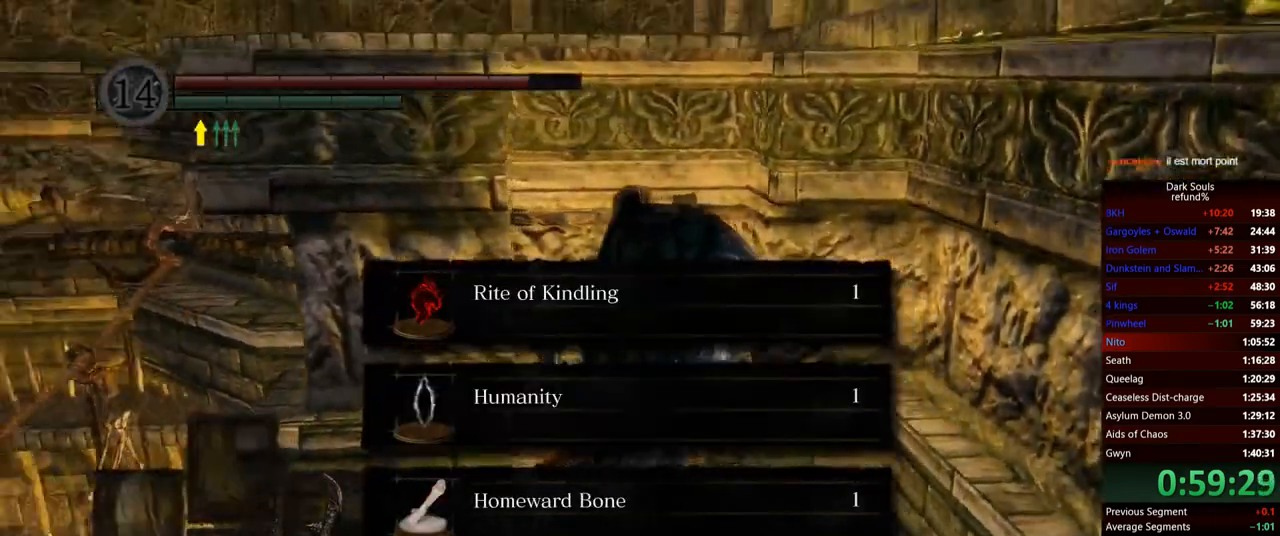
{"buttons": [], "left_stick": "up", "right_stick": "center", "events": [[33, "right_stick", "center"]]}
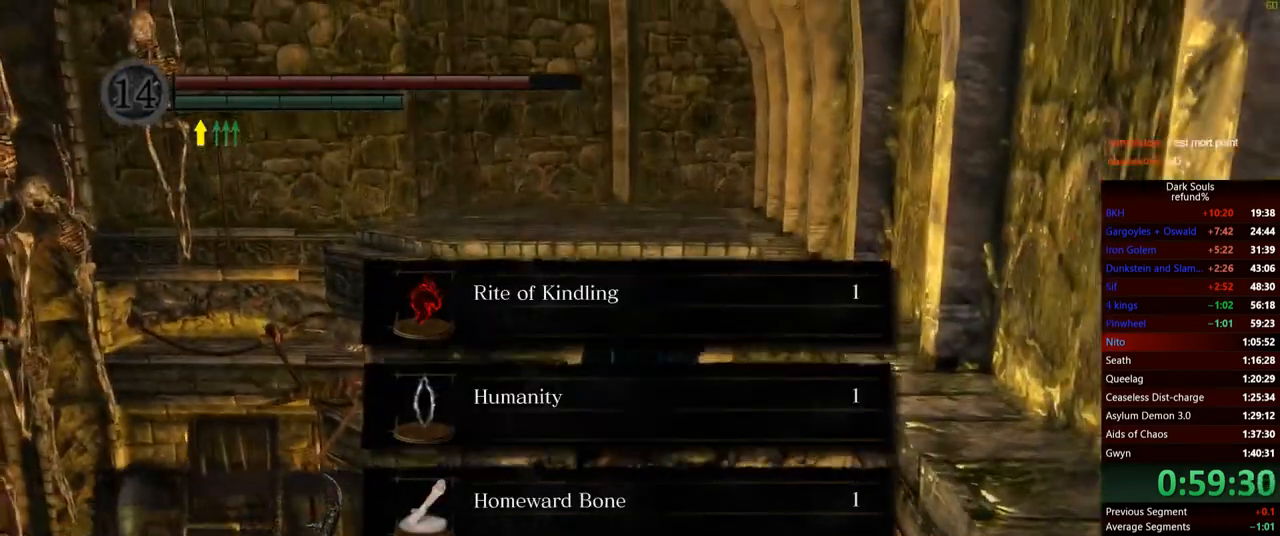
{"buttons": [], "left_stick": "up", "right_stick": "center", "events": [[301, "right_stick", "down-left"], [501, "right_stick", "center"]]}
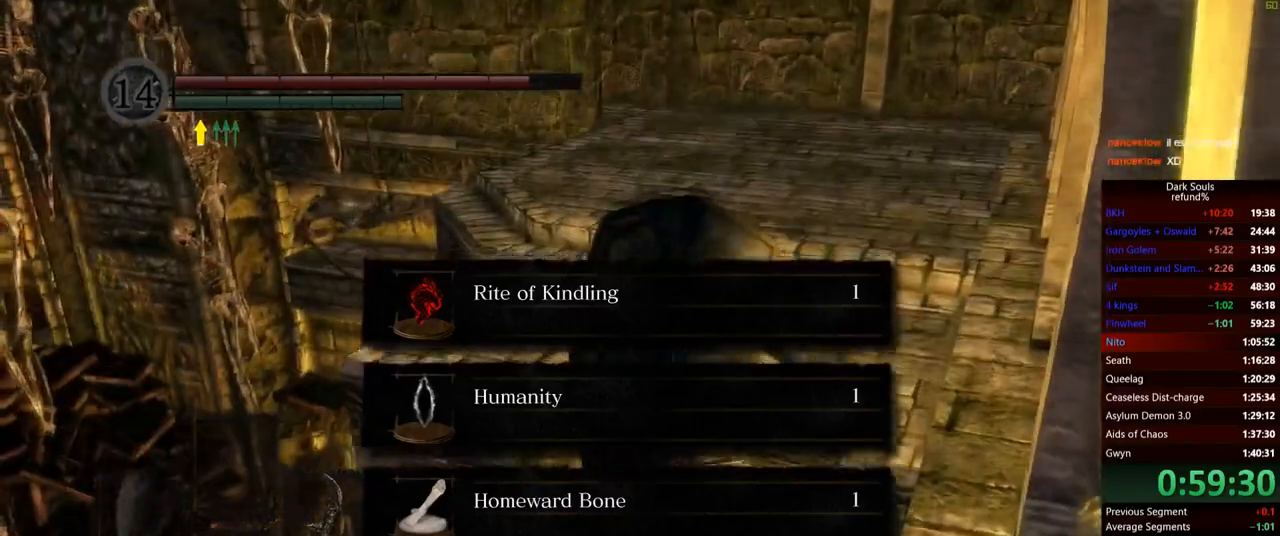
{"buttons": [], "left_stick": "up", "right_stick": "center", "events": []}
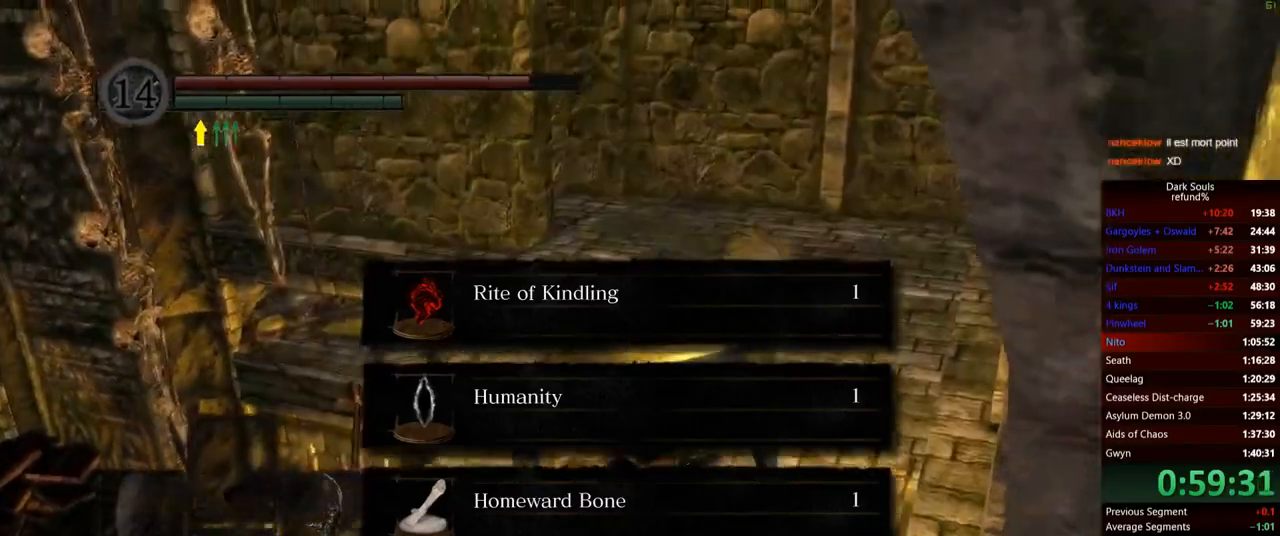
{"buttons": [], "left_stick": "up", "right_stick": "center", "events": []}
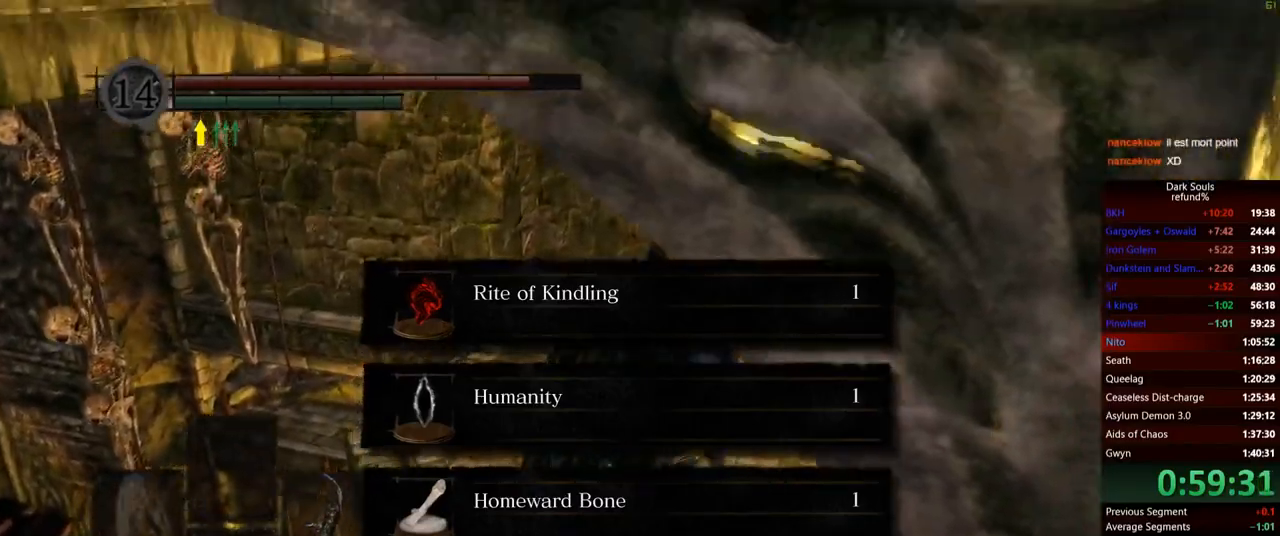
{"buttons": [], "left_stick": "up", "right_stick": "center", "events": [[50, "A", "down"], [167, "A", "up"], [217, "A", "down"], [300, "A", "up"]]}
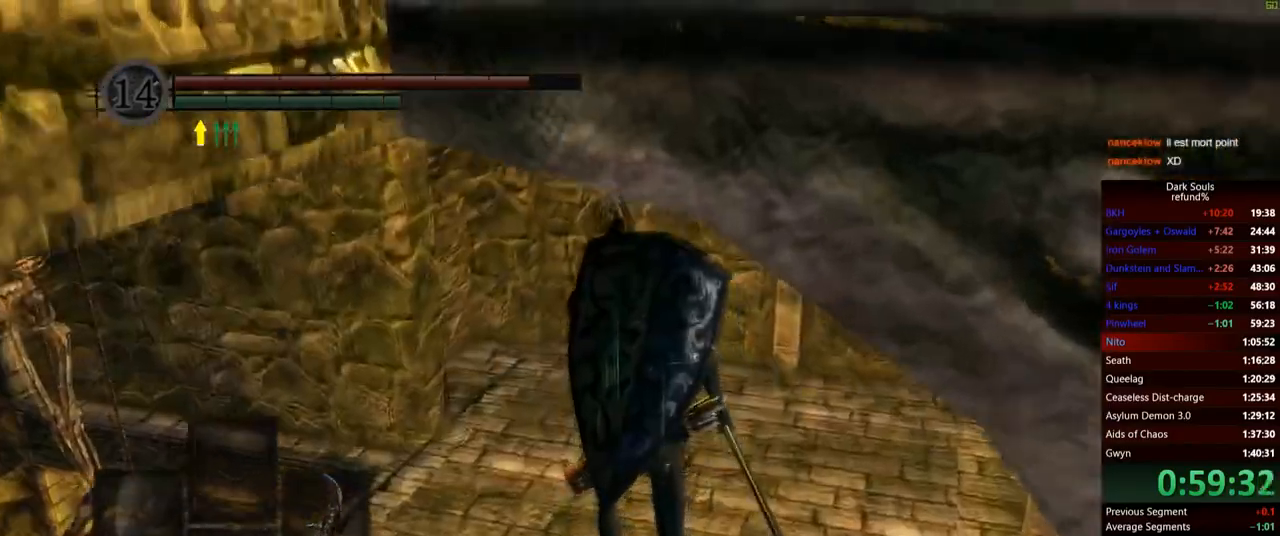
{"buttons": ["A"], "left_stick": "up", "right_stick": "center", "events": [[34, "right_stick", "left"], [234, "right_stick", "center"], [317, "A", "down"], [384, "A", "up"], [468, "A", "down"]]}
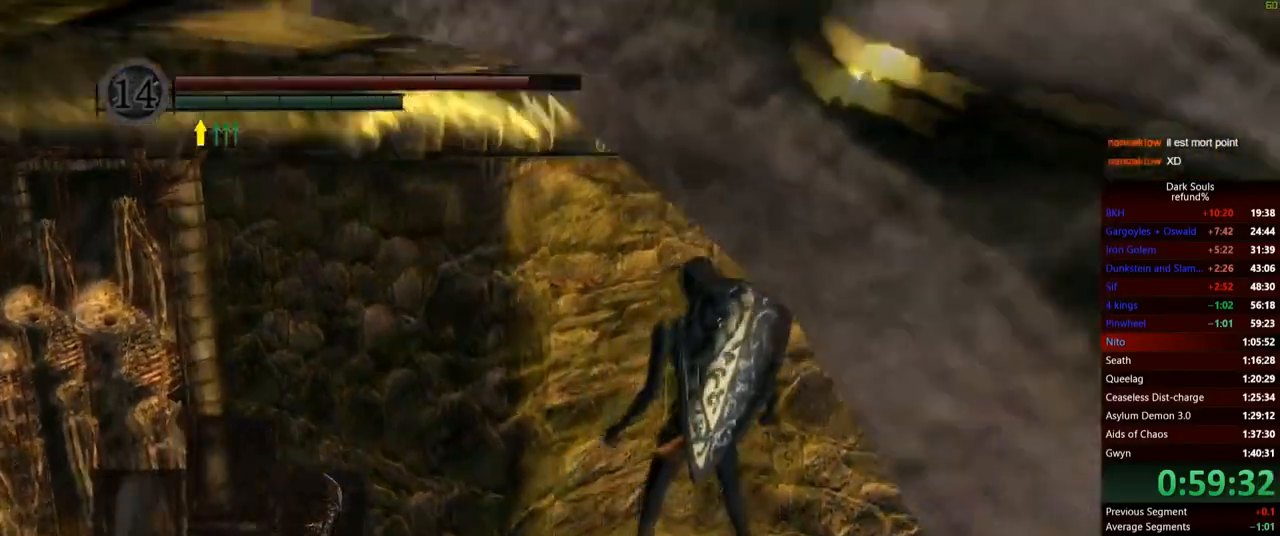
{"buttons": [], "left_stick": "up", "right_stick": "center", "events": [[50, "A", "up"], [250, "START", "down"], [417, "START", "up"]]}
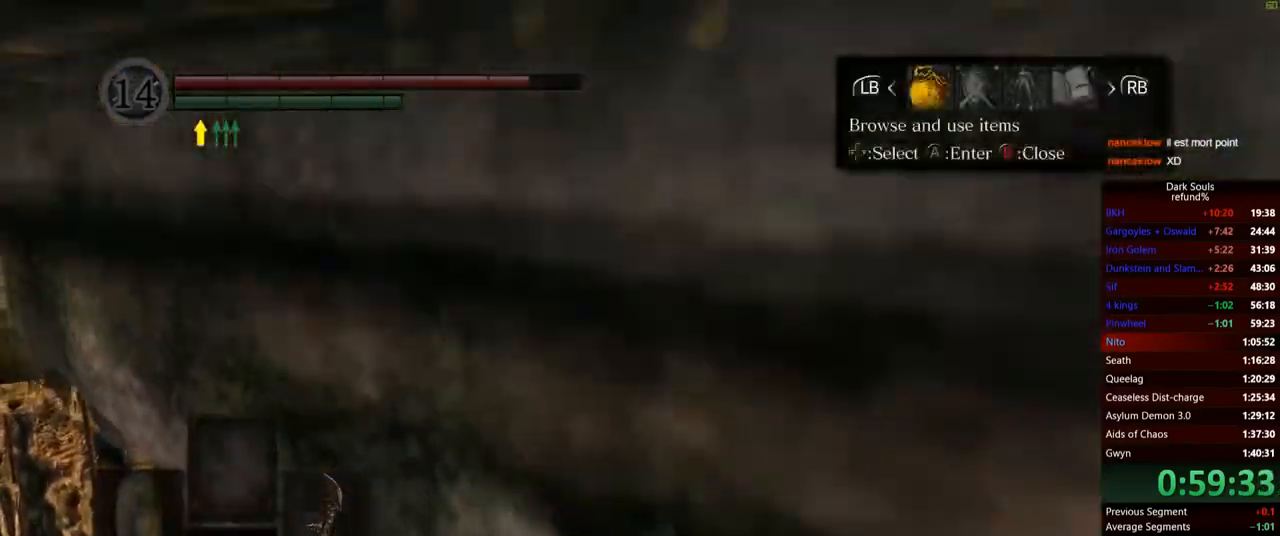
{"buttons": [], "left_stick": "up", "right_stick": "center", "events": [[51, "R1", "down"], [167, "R1", "up"], [184, "A", "down"], [251, "A", "up"]]}
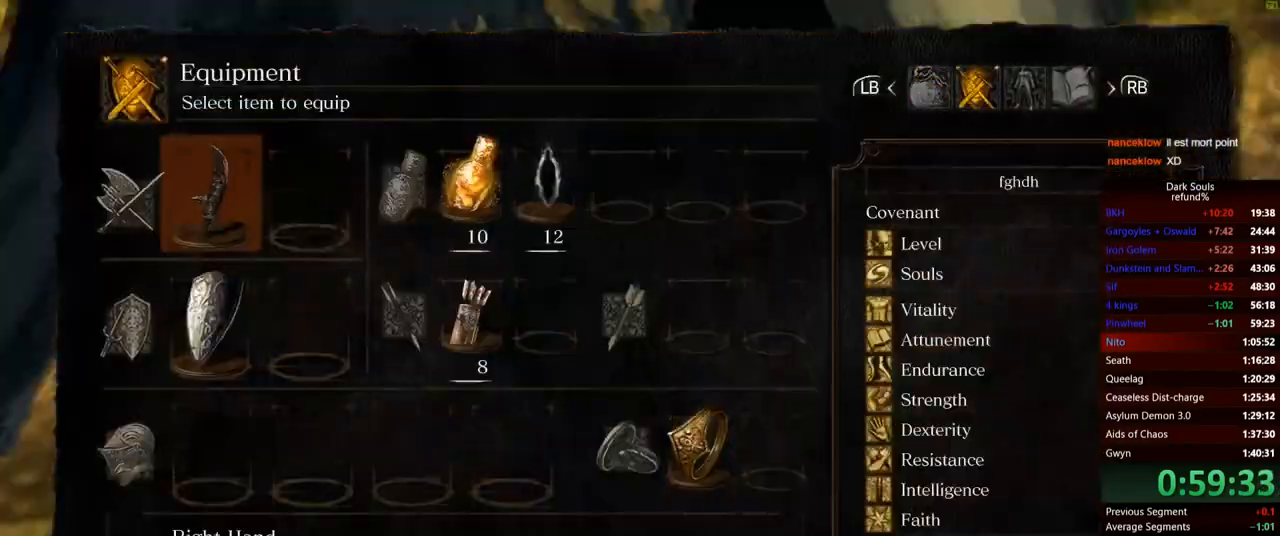
{"buttons": [], "left_stick": "up", "right_stick": "center", "events": [[200, "DPAD_UP", "down"], [267, "DPAD_UP", "up"]]}
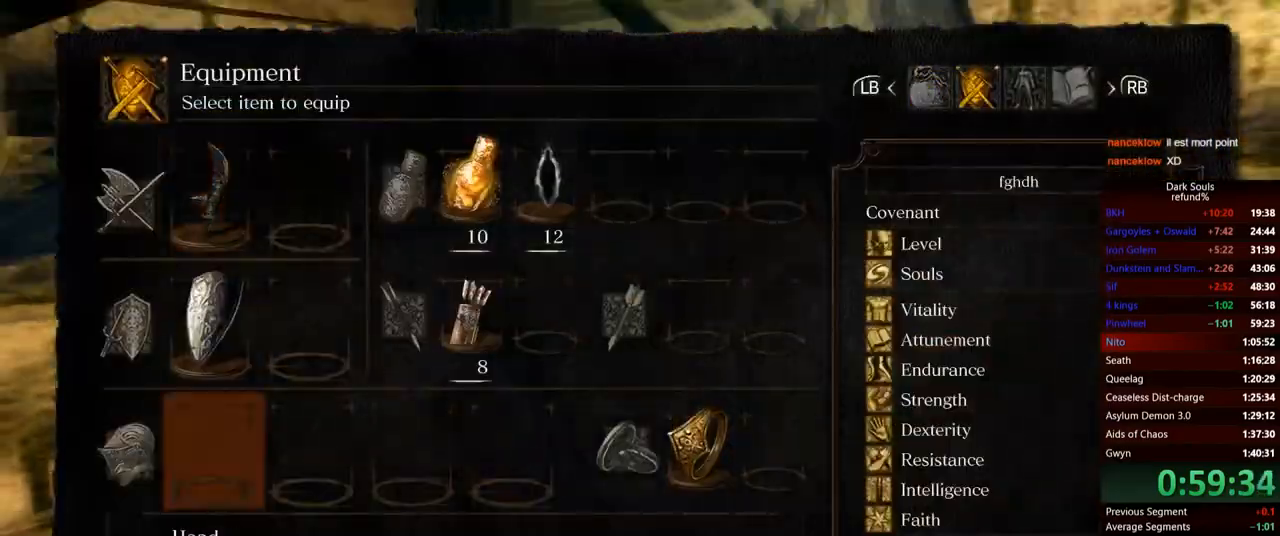
{"buttons": ["DPAD_LEFT"], "left_stick": "up", "right_stick": "center", "events": [[101, "DPAD_DOWN", "down"], [201, "DPAD_DOWN", "up"], [267, "DPAD_LEFT", "down"], [401, "DPAD_LEFT", "up"], [434, "DPAD_LEFT", "down"]]}
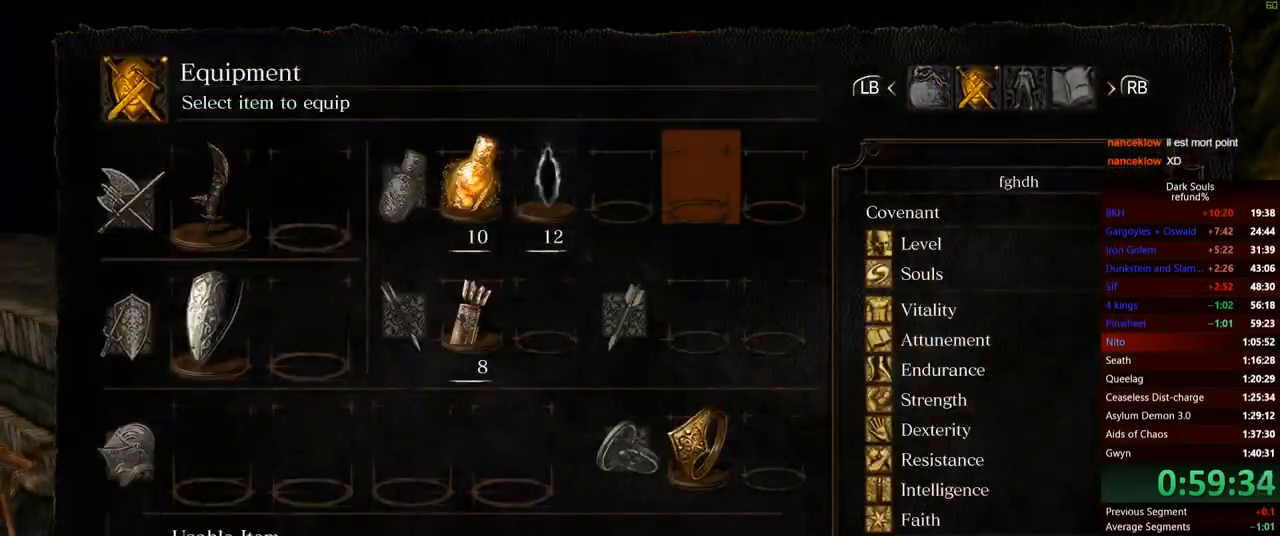
{"buttons": [], "left_stick": "up", "right_stick": "center", "events": [[33, "DPAD_LEFT", "up"], [83, "DPAD_LEFT", "down"], [200, "DPAD_LEFT", "up"], [350, "A", "down"], [434, "A", "up"]]}
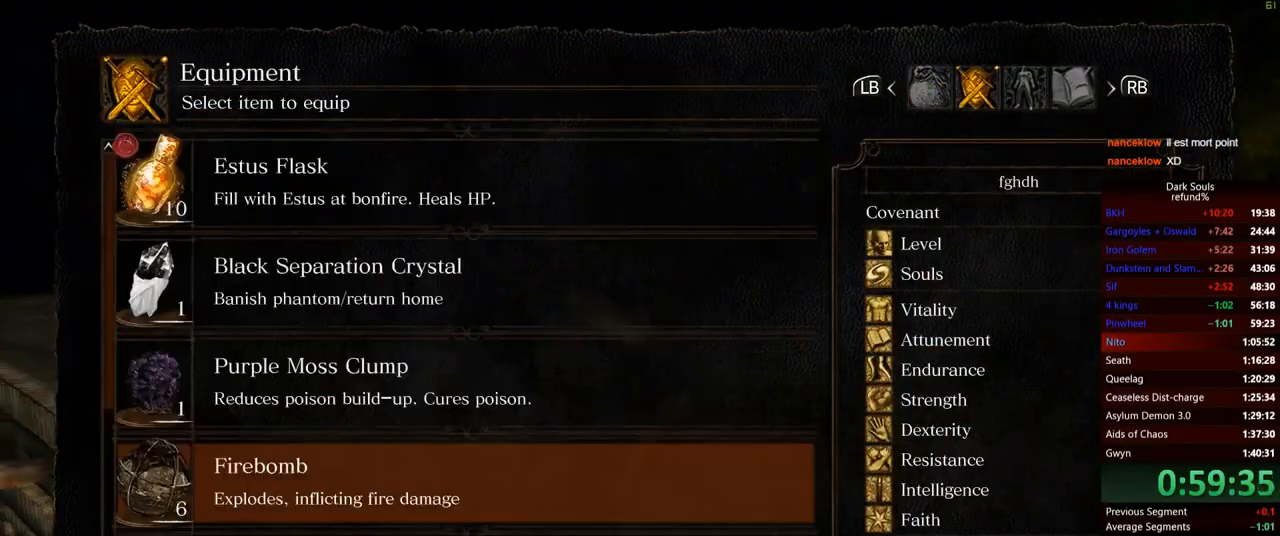
{"buttons": ["DPAD_DOWN"], "left_stick": "up", "right_stick": "center", "events": [[434, "DPAD_DOWN", "down"]]}
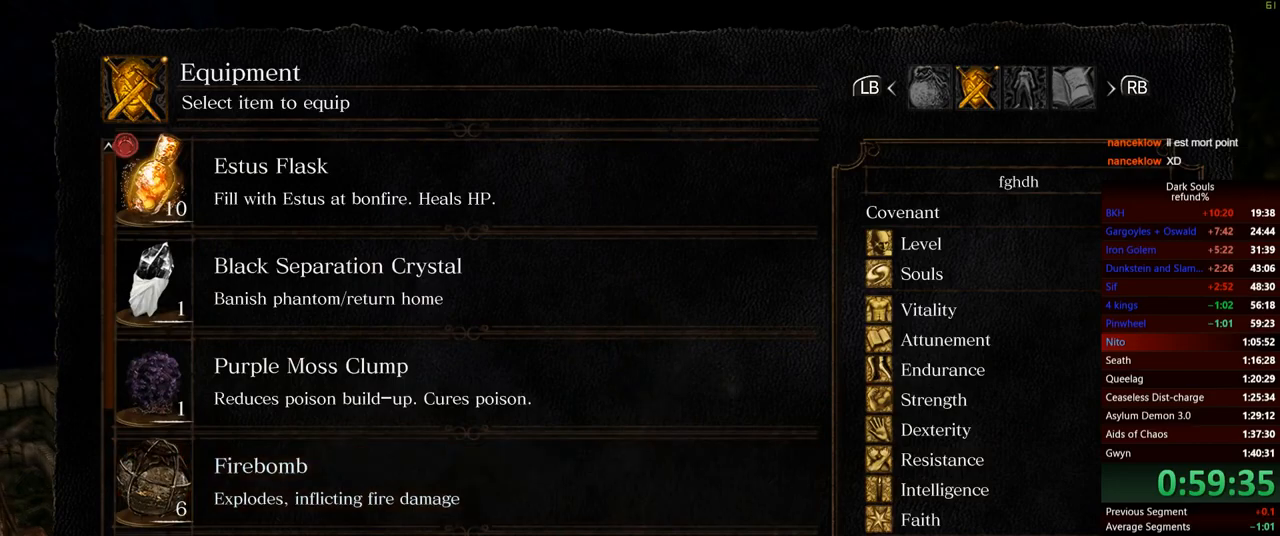
{"buttons": [], "left_stick": "up", "right_stick": "center", "events": [[17, "DPAD_DOWN", "up"], [200, "A", "down"], [284, "A", "up"], [367, "START", "down"], [467, "START", "up"]]}
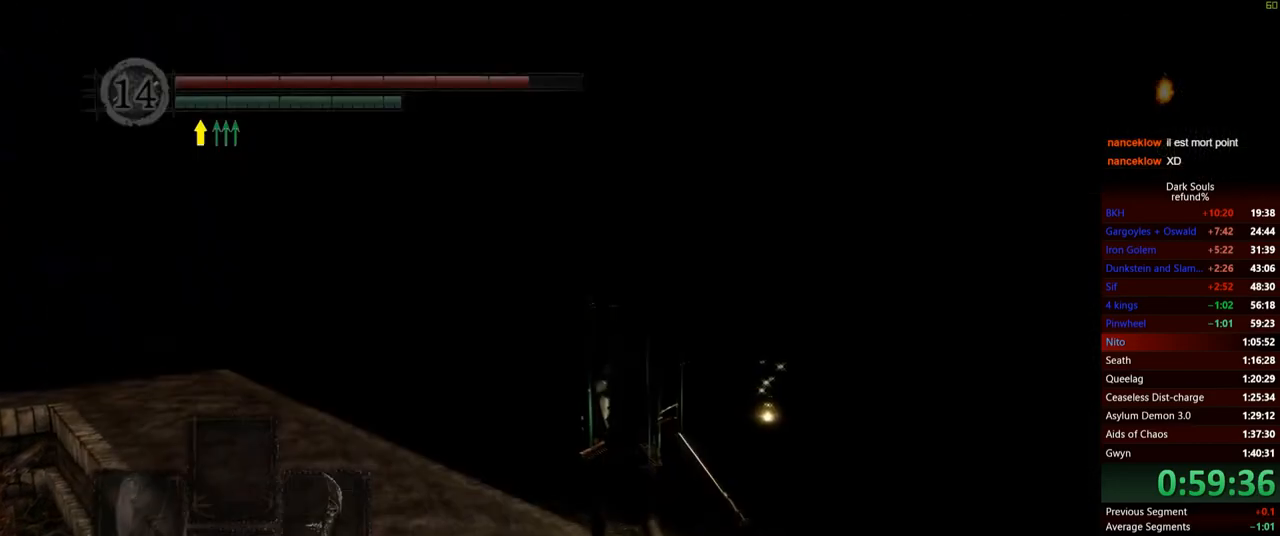
{"buttons": [], "left_stick": "up", "right_stick": "center", "events": [[101, "right_stick", "down"], [351, "right_stick", "center"]]}
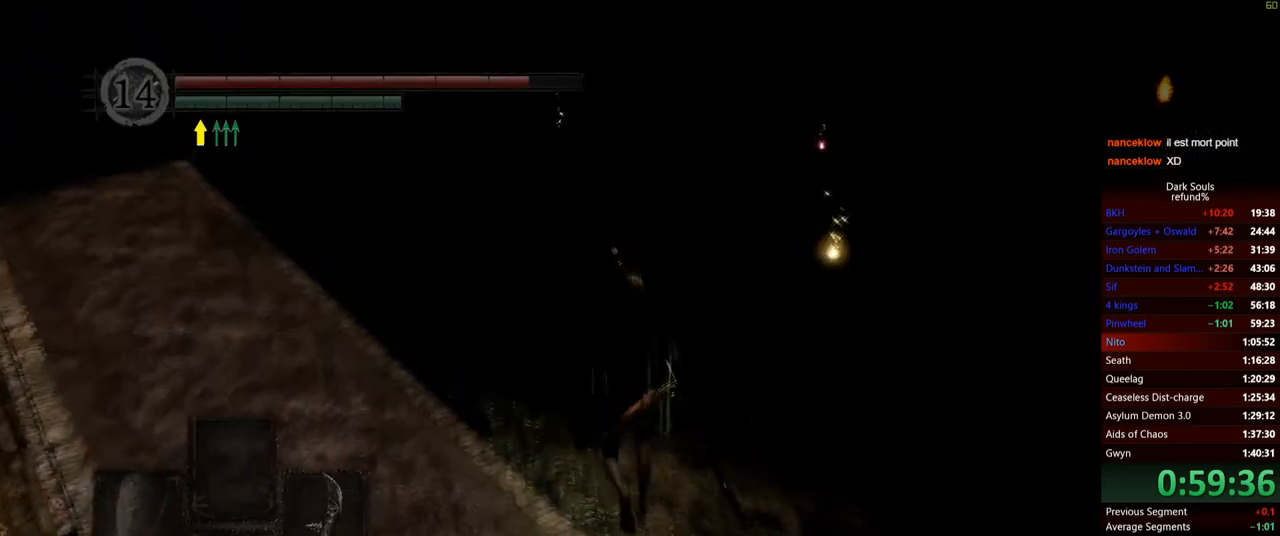
{"buttons": [], "left_stick": "up", "right_stick": "center", "events": []}
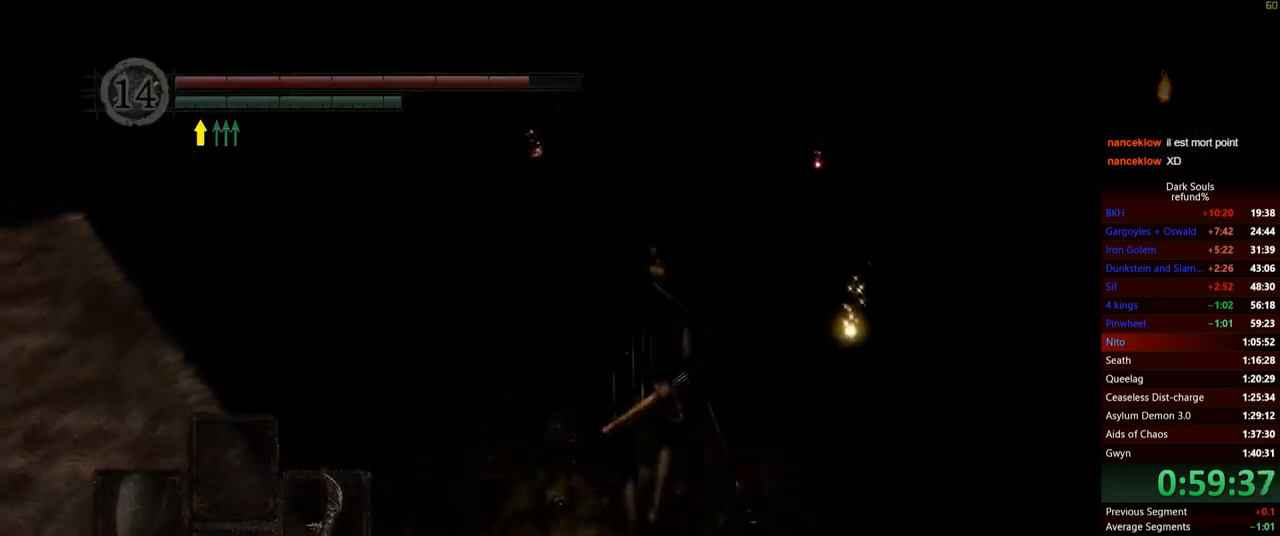
{"buttons": [], "left_stick": "up", "right_stick": "center", "events": [[117, "left_stick", "up-right"], [234, "left_stick", "up"], [284, "right_stick", "down-left"], [501, "right_stick", "center"]]}
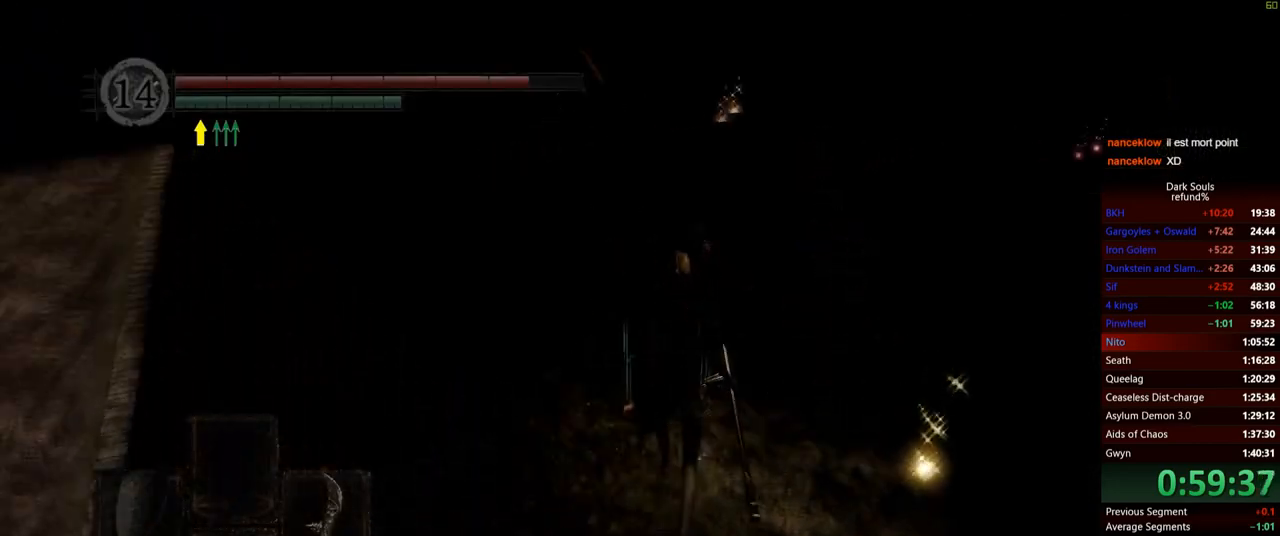
{"buttons": [], "left_stick": "up", "right_stick": "center", "events": []}